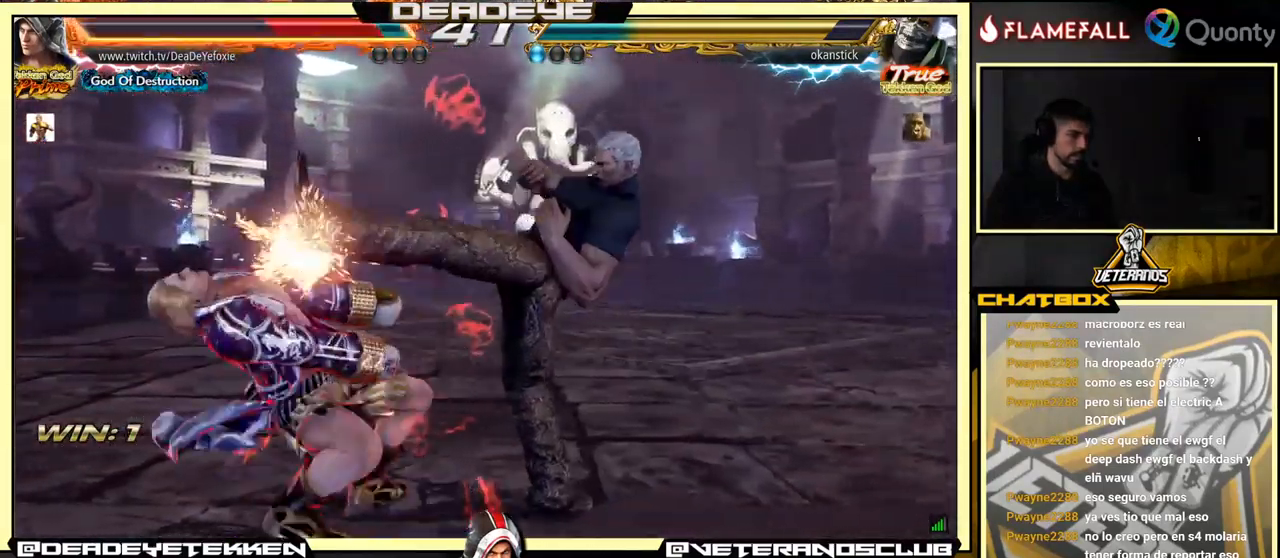
Gameplay with a controller (arcade stick); each line is a JSON object with the inputs held at the frame after it. "events" lists button and stick changes between this image and that frame as [ms after this image, input, new state], when the widget could be followed in between. Not read: L3 R3.
{"buttons": [], "left_stick": "center", "events": []}
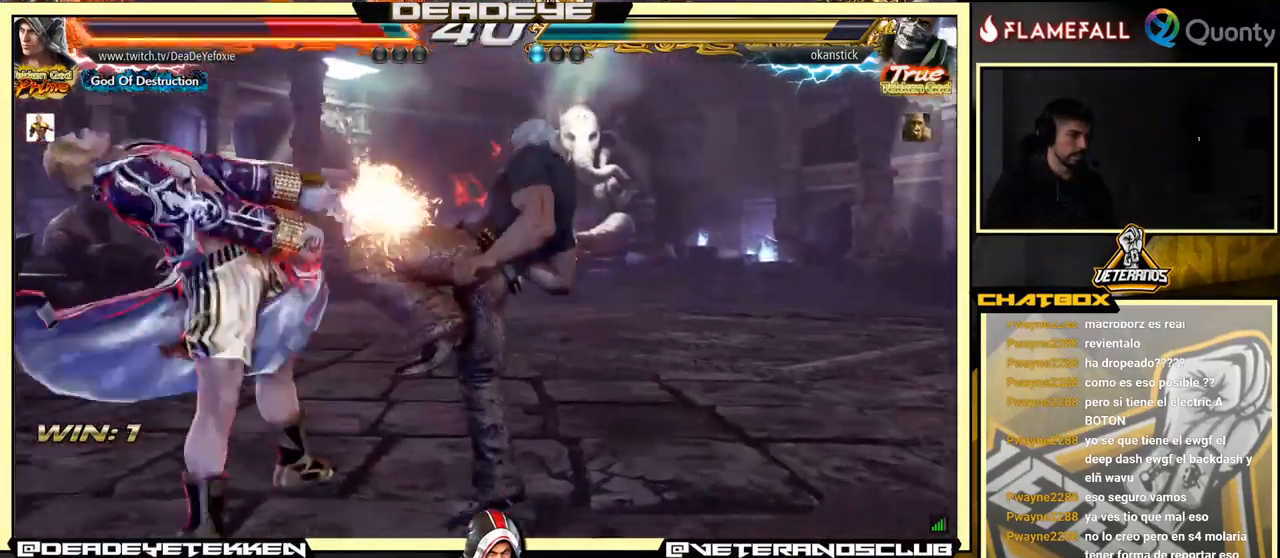
{"buttons": [], "left_stick": "center", "events": [[416, "SQUARE", "down"], [482, "SQUARE", "up"]]}
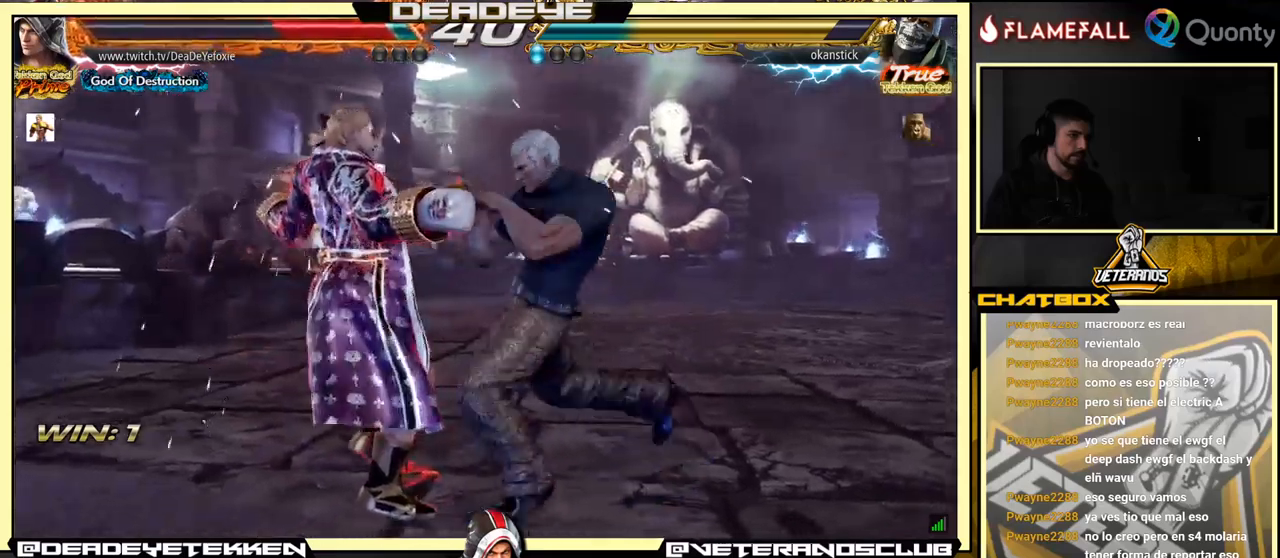
{"buttons": [], "left_stick": "center", "events": [[50, "SQUARE", "down"], [117, "SQUARE", "up"], [183, "SQUARE", "down"], [250, "SQUARE", "up"], [433, "SQUARE", "down"], [500, "SQUARE", "up"]]}
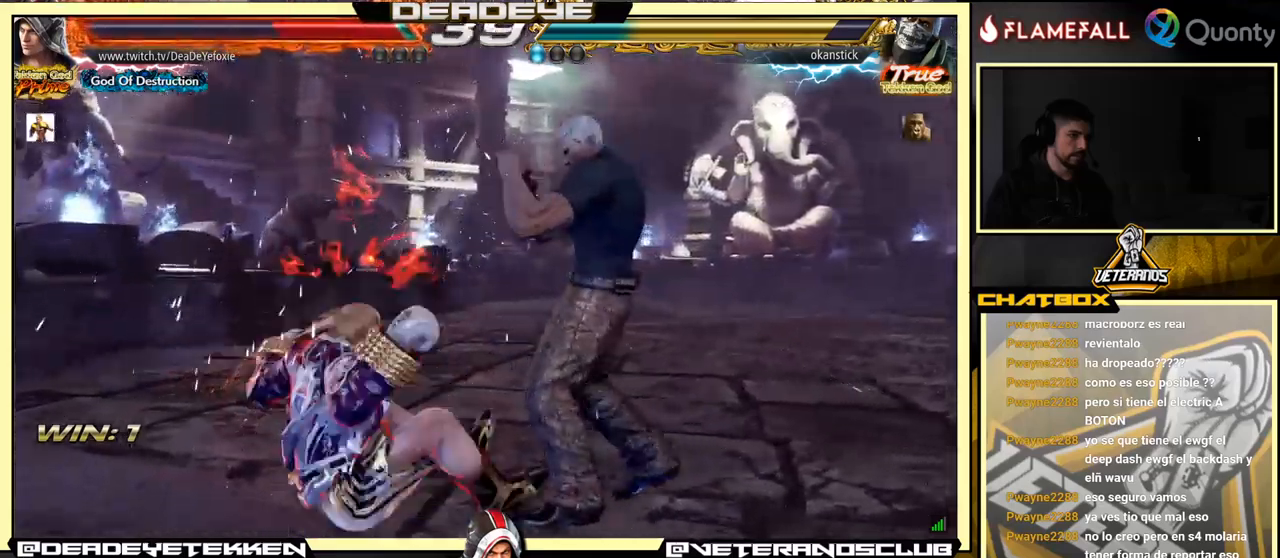
{"buttons": [], "left_stick": "left", "events": [[67, "SQUARE", "down"], [167, "SQUARE", "up"], [483, "left_stick", "left"]]}
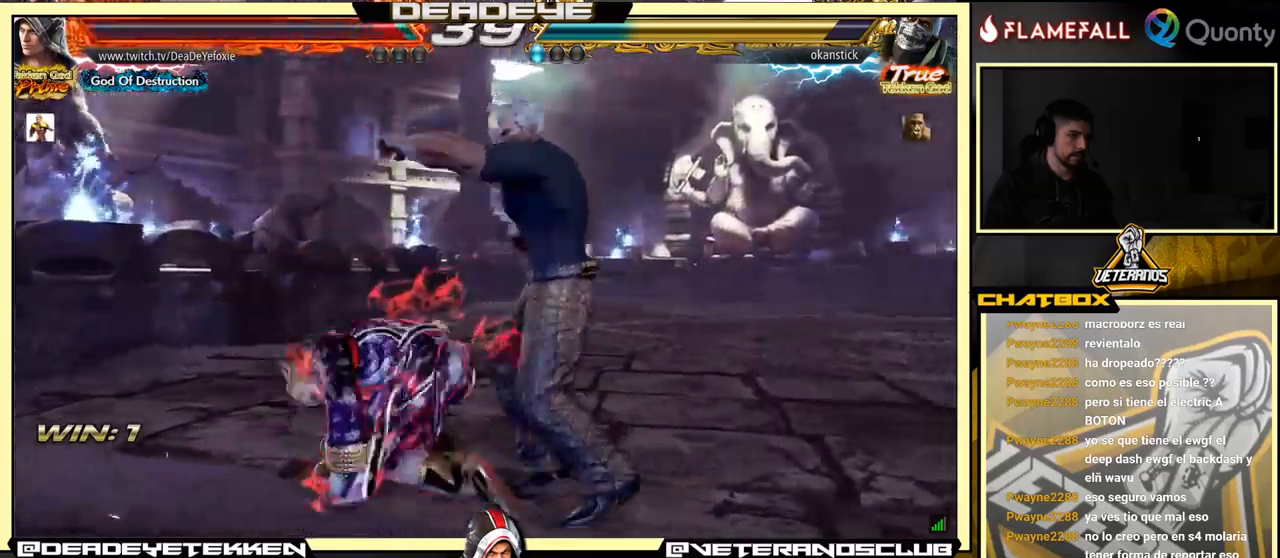
{"buttons": [], "left_stick": "left", "events": [[183, "left_stick", "down-left"], [350, "left_stick", "left"]]}
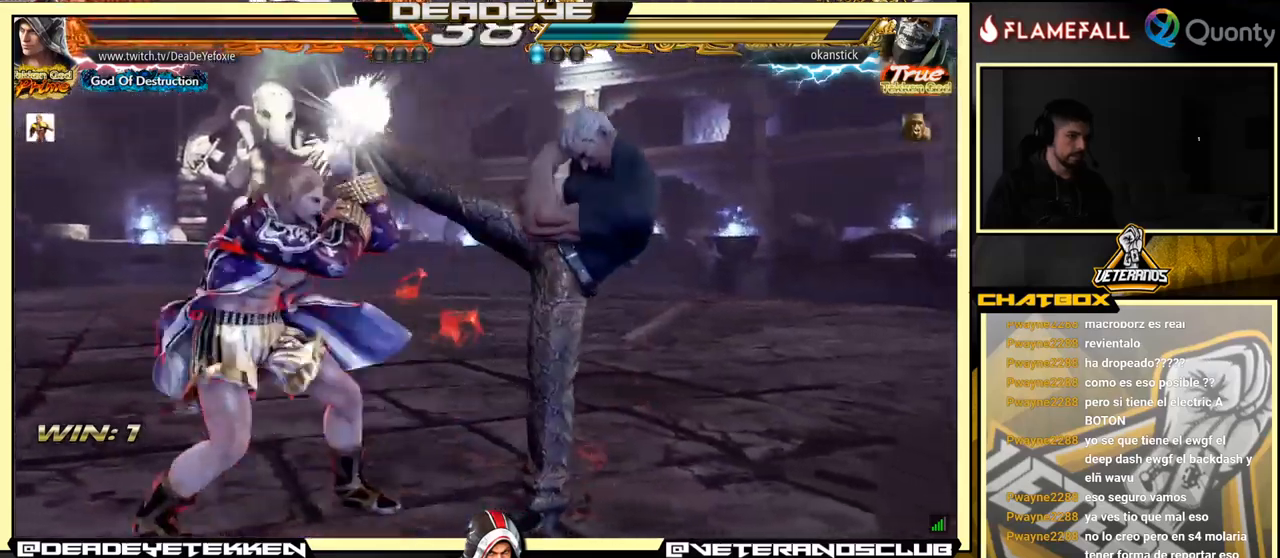
{"buttons": [], "left_stick": "center", "events": [[233, "left_stick", "center"], [283, "CROSS", "down"], [400, "CROSS", "up"]]}
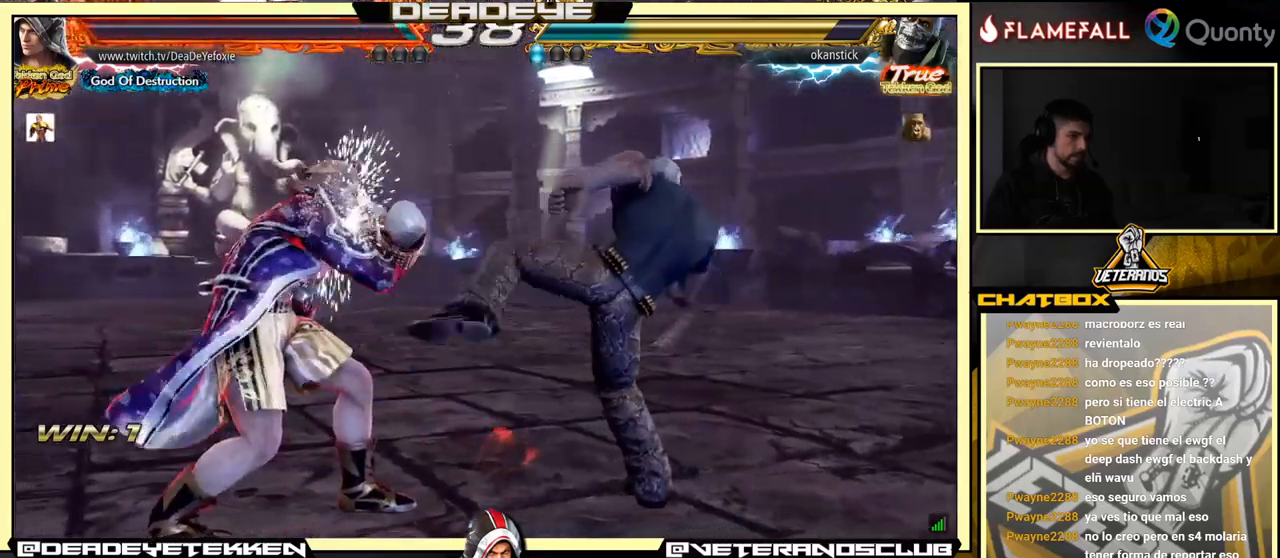
{"buttons": [], "left_stick": "center", "events": [[167, "left_stick", "left"], [483, "left_stick", "center"]]}
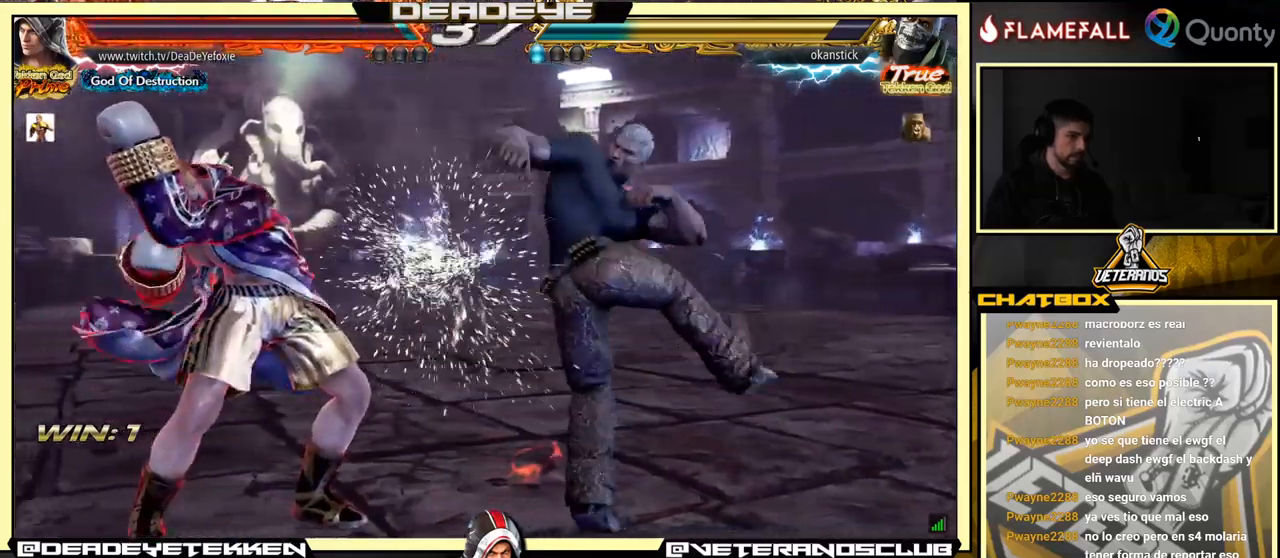
{"buttons": [], "left_stick": "right", "events": [[83, "SQUARE", "down"], [133, "SQUARE", "up"], [217, "SQUARE", "down"], [250, "left_stick", "right"], [267, "SQUARE", "up"], [400, "SQUARE", "down"], [450, "SQUARE", "up"]]}
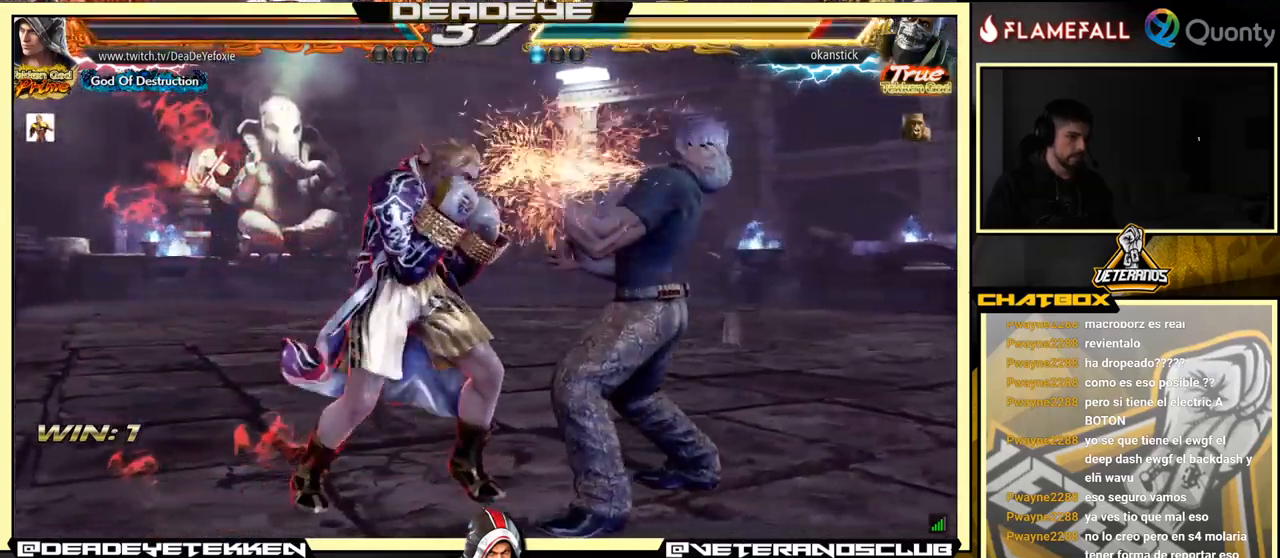
{"buttons": [], "left_stick": "down-left", "events": [[17, "TRIANGLE", "down"], [117, "TRIANGLE", "up"], [150, "CROSS", "down"], [367, "CROSS", "up"], [483, "left_stick", "down-left"]]}
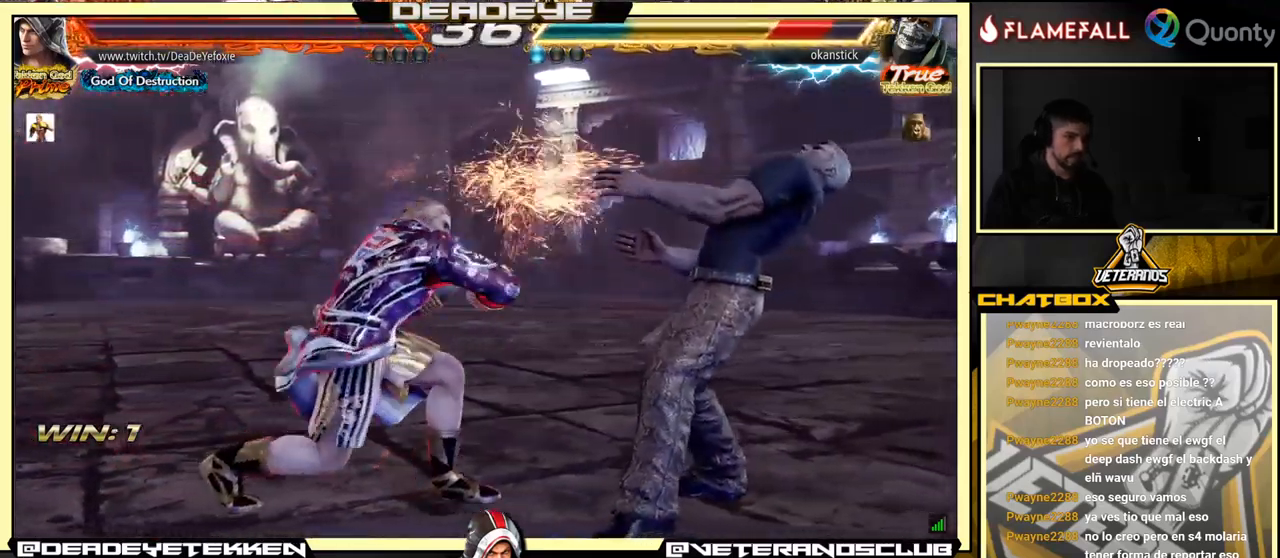
{"buttons": [], "left_stick": "center", "events": [[233, "left_stick", "center"], [267, "CROSS", "down"], [350, "CROSS", "up"]]}
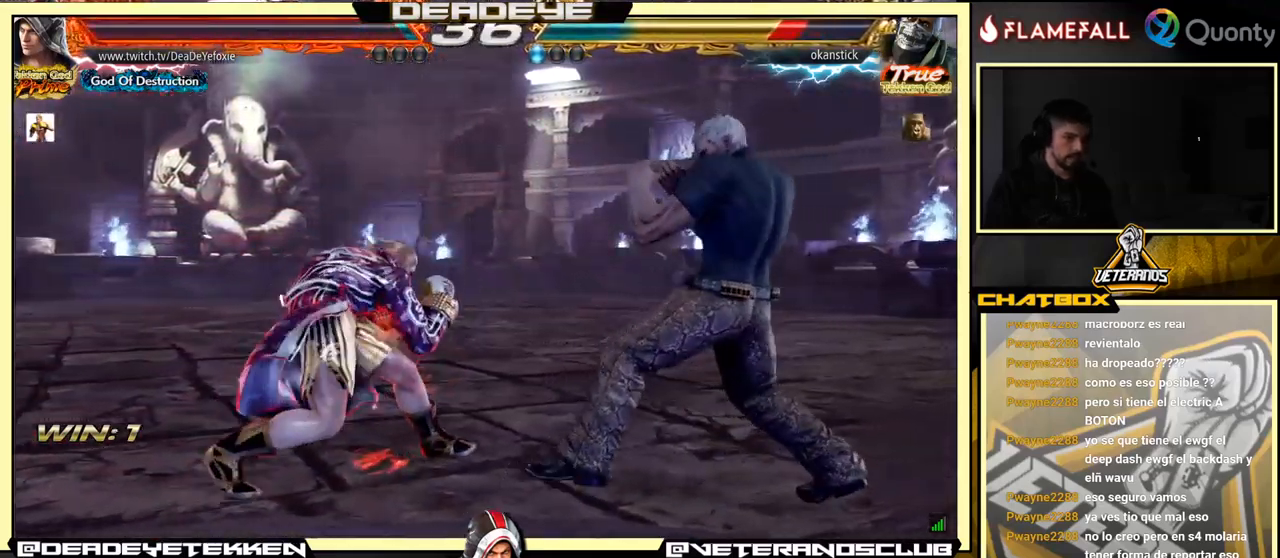
{"buttons": ["SQUARE"], "left_stick": "right", "events": [[283, "left_stick", "left"], [383, "left_stick", "down"], [433, "left_stick", "right"], [450, "SQUARE", "down"]]}
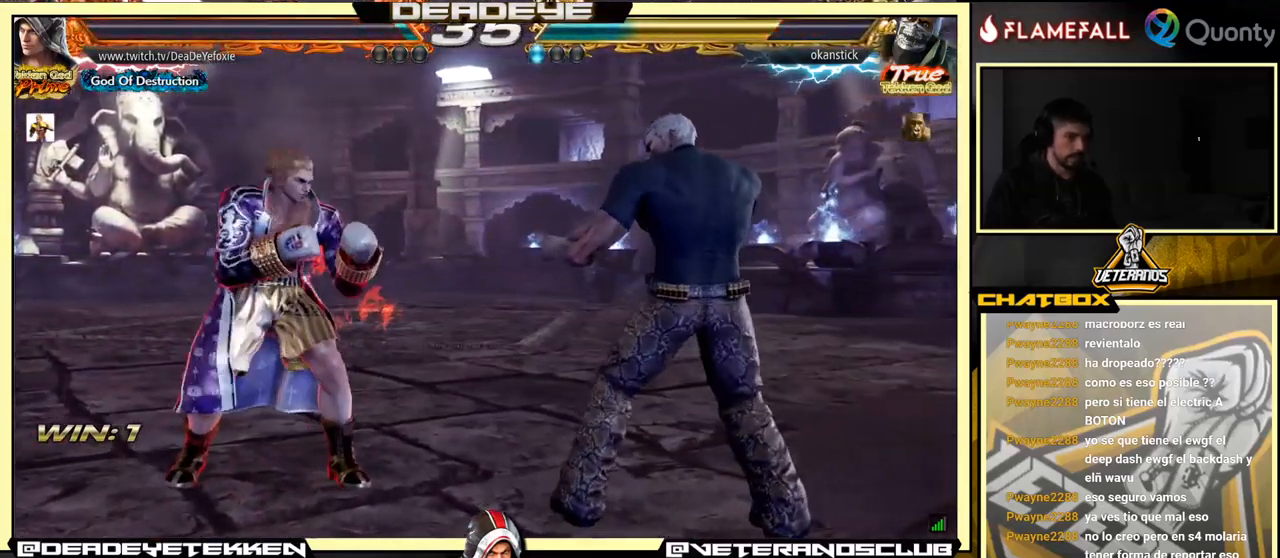
{"buttons": [], "left_stick": "left", "events": [[50, "SQUARE", "up"], [67, "left_stick", "center"], [117, "left_stick", "left"]]}
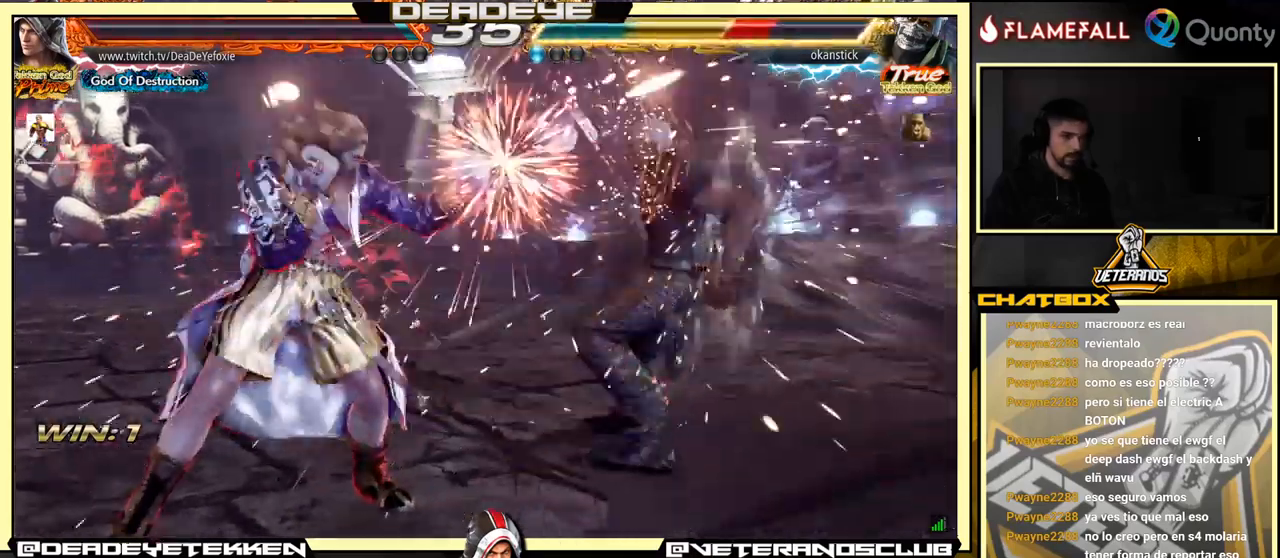
{"buttons": ["SQUARE"], "left_stick": "center", "events": [[34, "left_stick", "center"], [450, "SQUARE", "down"]]}
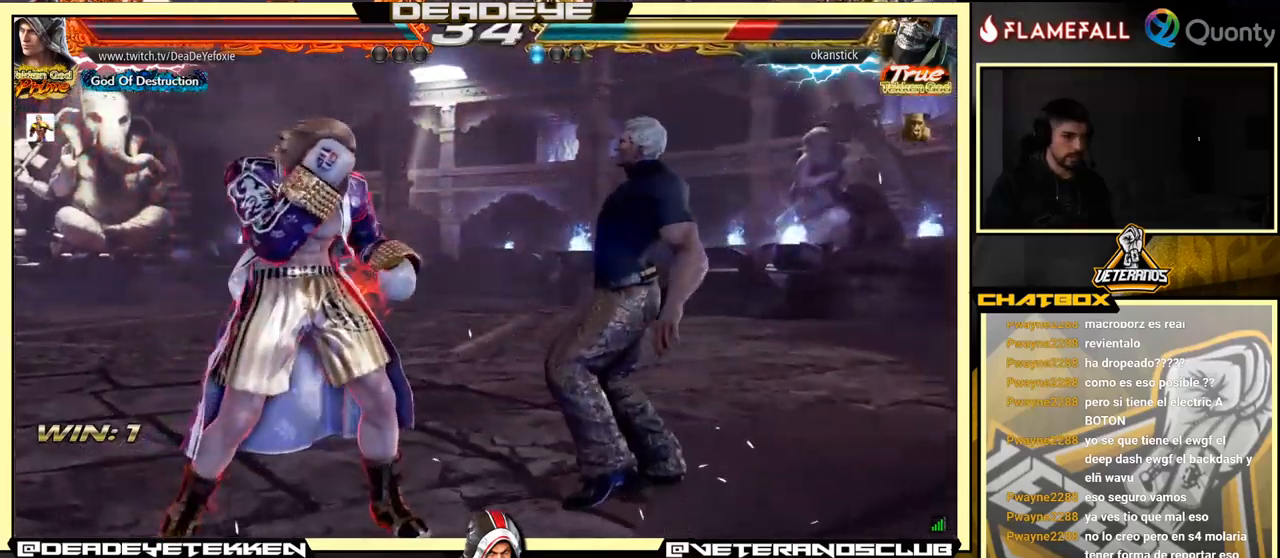
{"buttons": [], "left_stick": "down", "events": [[17, "SQUARE", "up"], [84, "SQUARE", "down"], [84, "left_stick", "down"], [134, "SQUARE", "up"], [184, "SQUARE", "down"], [234, "SQUARE", "up"], [284, "SQUARE", "down"], [334, "SQUARE", "up"], [400, "SQUARE", "down"], [484, "SQUARE", "up"]]}
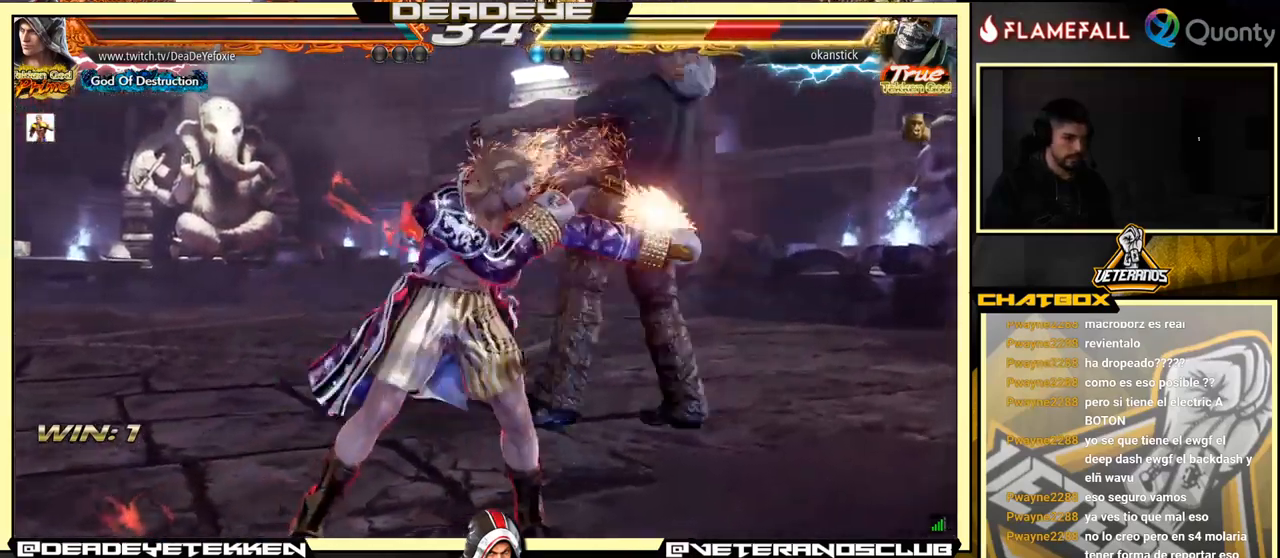
{"buttons": [], "left_stick": "right", "events": [[67, "left_stick", "center"], [500, "left_stick", "right"]]}
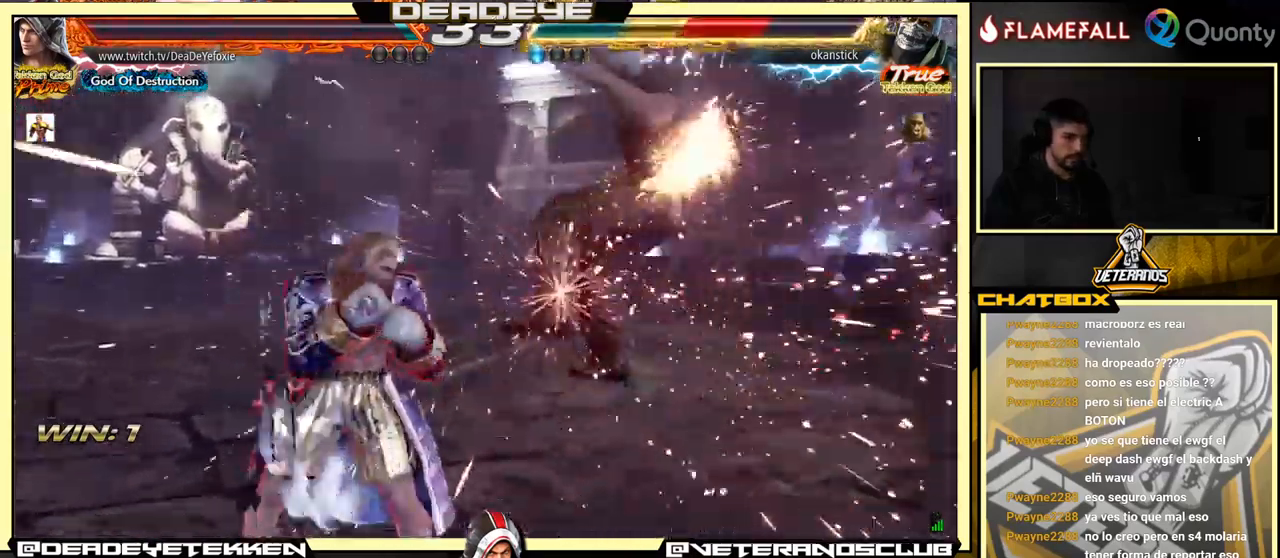
{"buttons": [], "left_stick": "center", "events": [[84, "left_stick", "center"], [150, "left_stick", "right"], [300, "left_stick", "down-right"], [334, "SQUARE", "down"], [450, "left_stick", "center"], [484, "SQUARE", "up"]]}
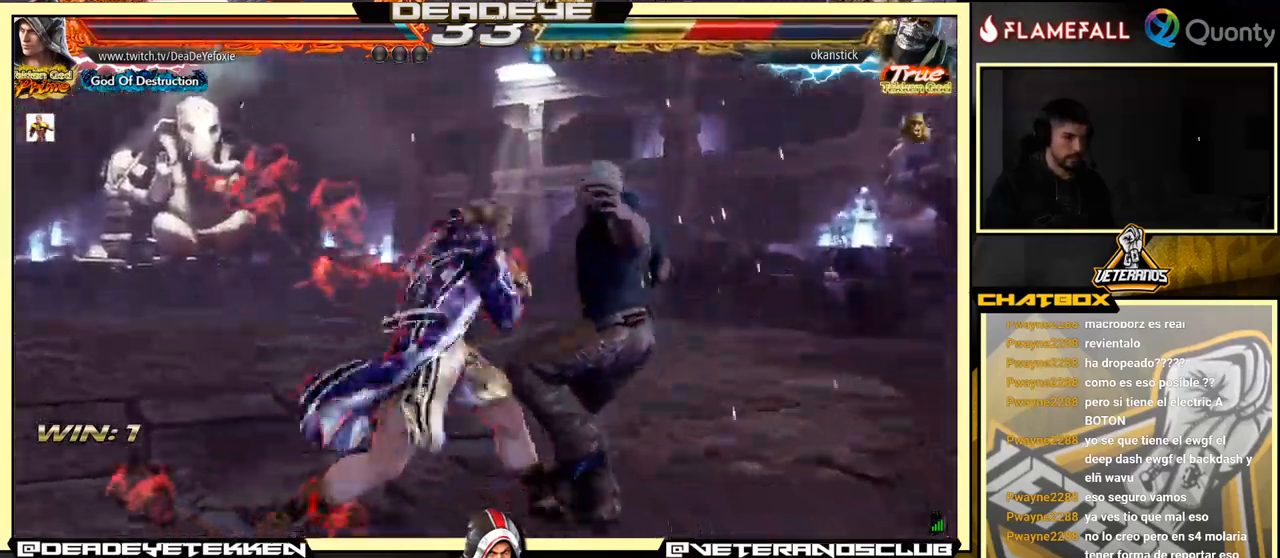
{"buttons": [], "left_stick": "down", "events": [[200, "left_stick", "down-right"], [250, "R1", "down"], [300, "R1", "up"], [334, "R1", "down"], [400, "R1", "up"], [484, "left_stick", "down"]]}
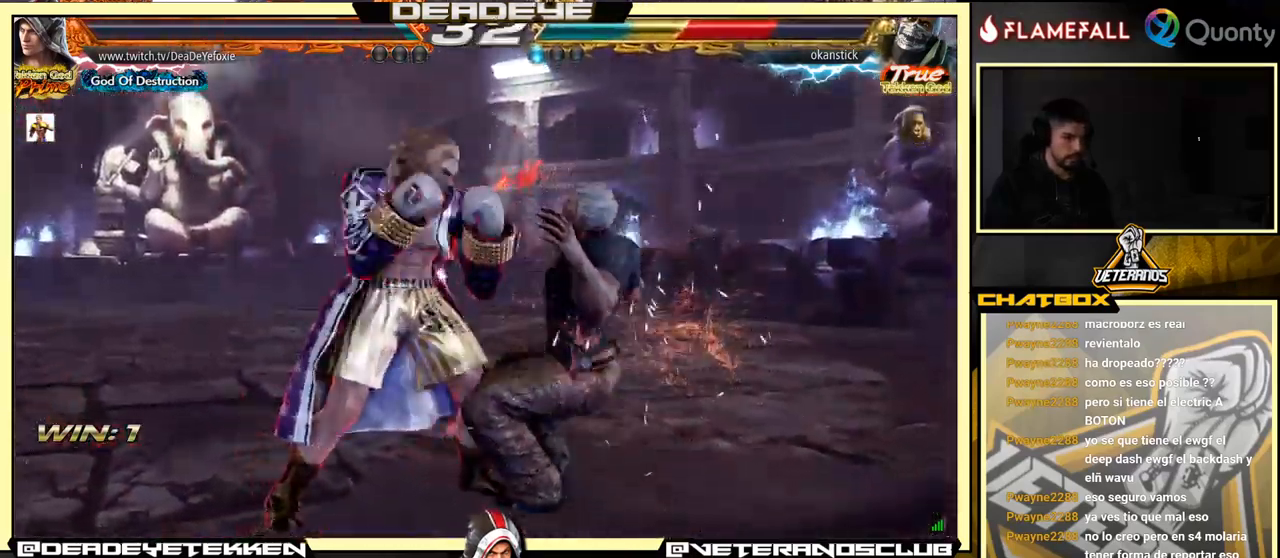
{"buttons": [], "left_stick": "center", "events": [[17, "left_stick", "left"], [467, "left_stick", "center"]]}
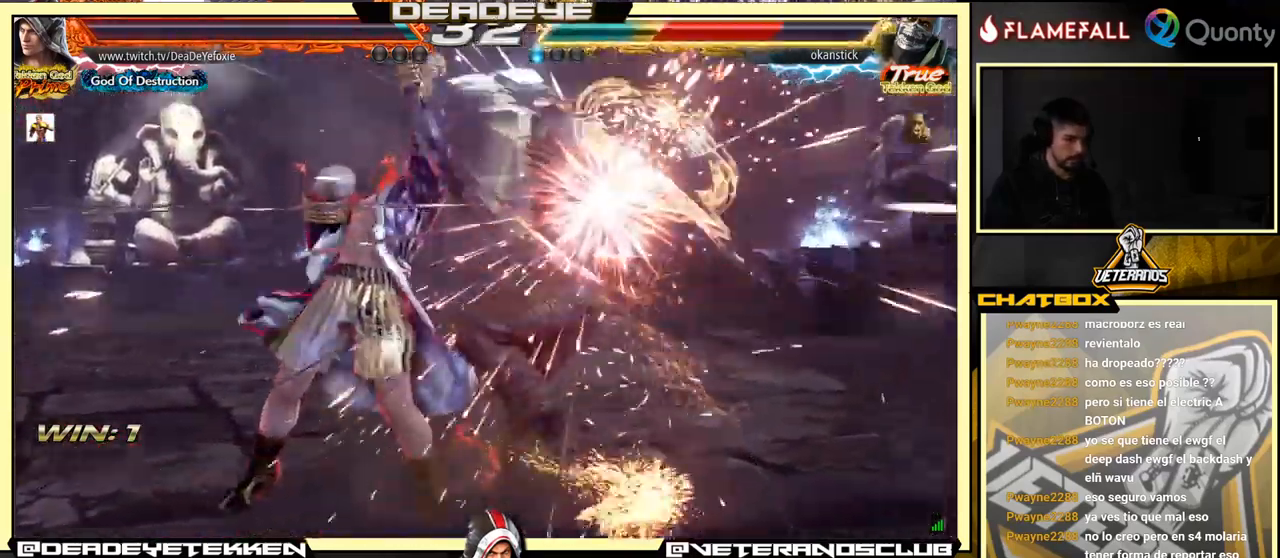
{"buttons": [], "left_stick": "center", "events": [[234, "left_stick", "up"], [334, "left_stick", "center"]]}
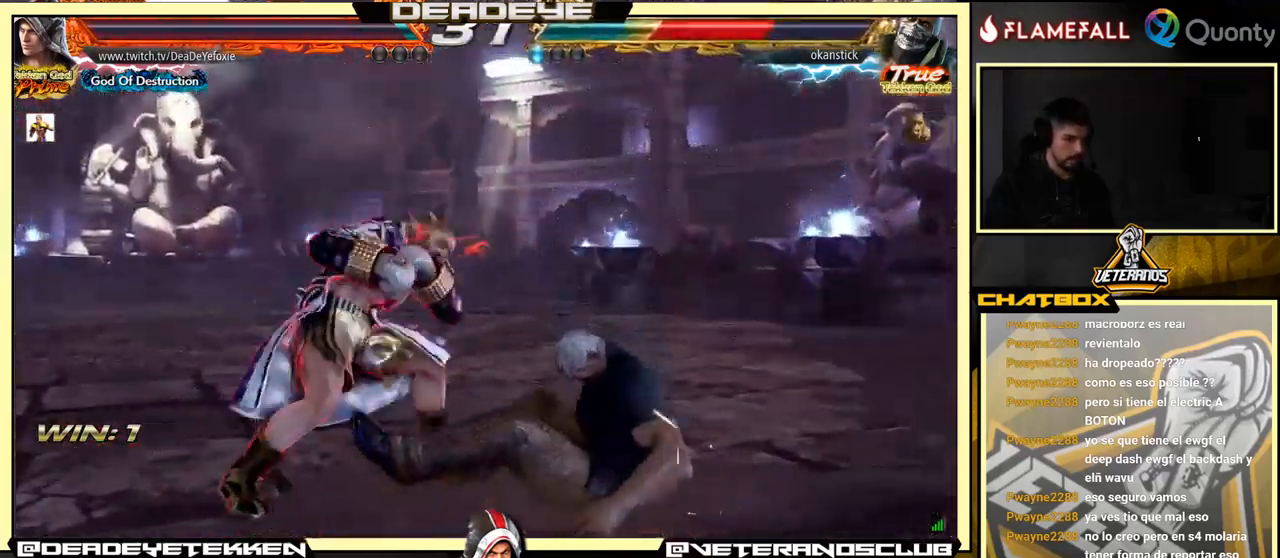
{"buttons": [], "left_stick": "left", "events": [[234, "left_stick", "up"], [300, "left_stick", "center"], [500, "left_stick", "left"]]}
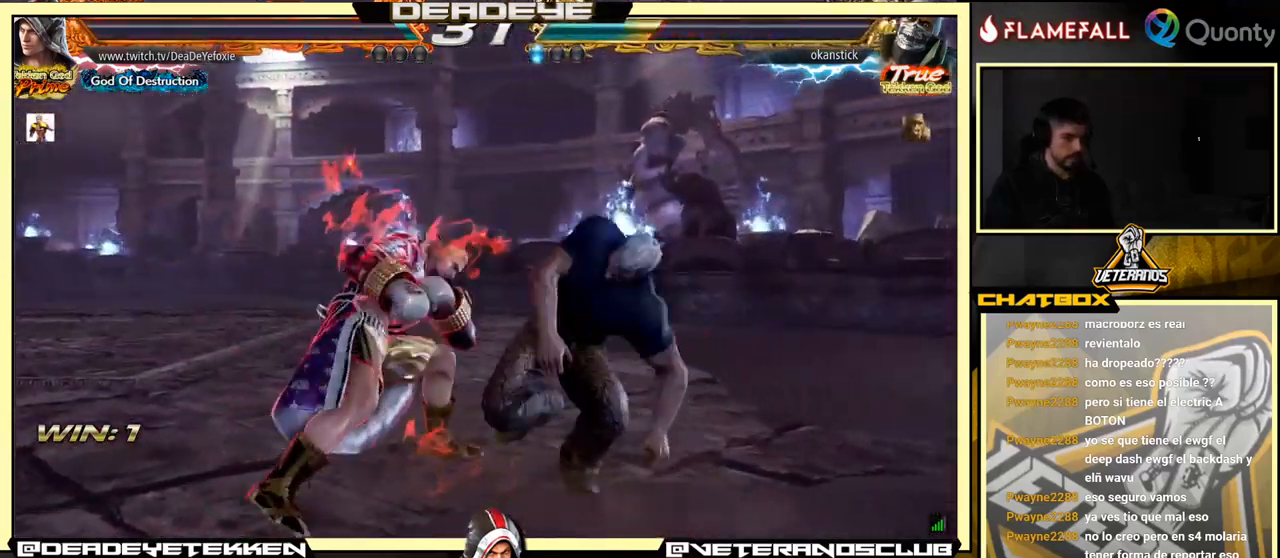
{"buttons": [], "left_stick": "left", "events": [[67, "left_stick", "down"], [117, "SQUARE", "down"], [117, "left_stick", "right"], [250, "left_stick", "center"], [267, "SQUARE", "up"], [300, "left_stick", "left"]]}
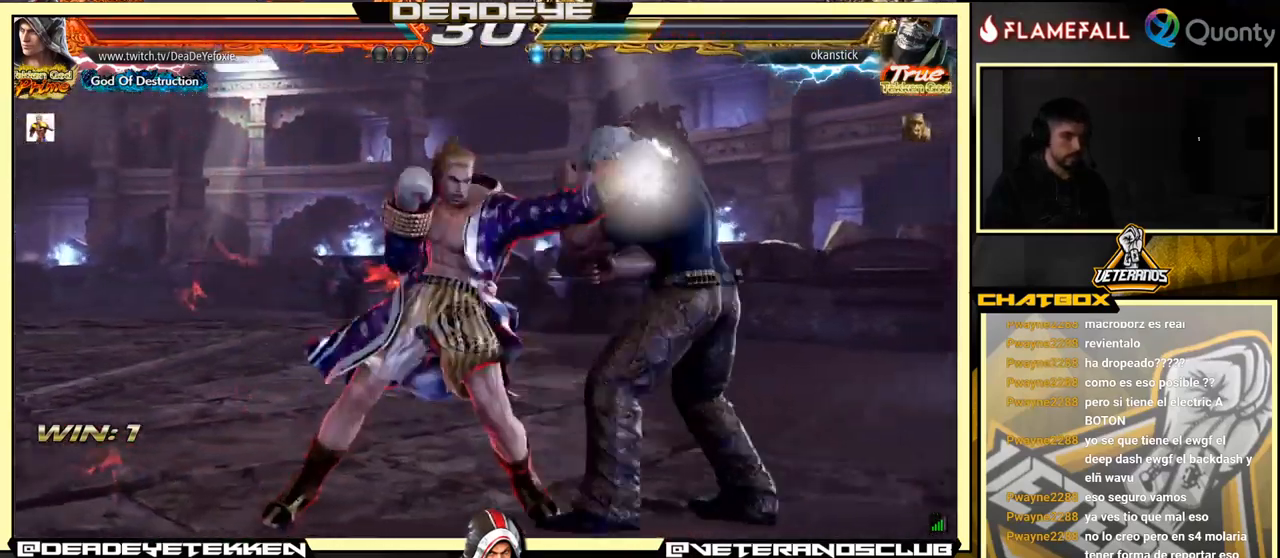
{"buttons": [], "left_stick": "center", "events": [[184, "left_stick", "center"], [267, "CIRCLE", "down"], [367, "CIRCLE", "up"]]}
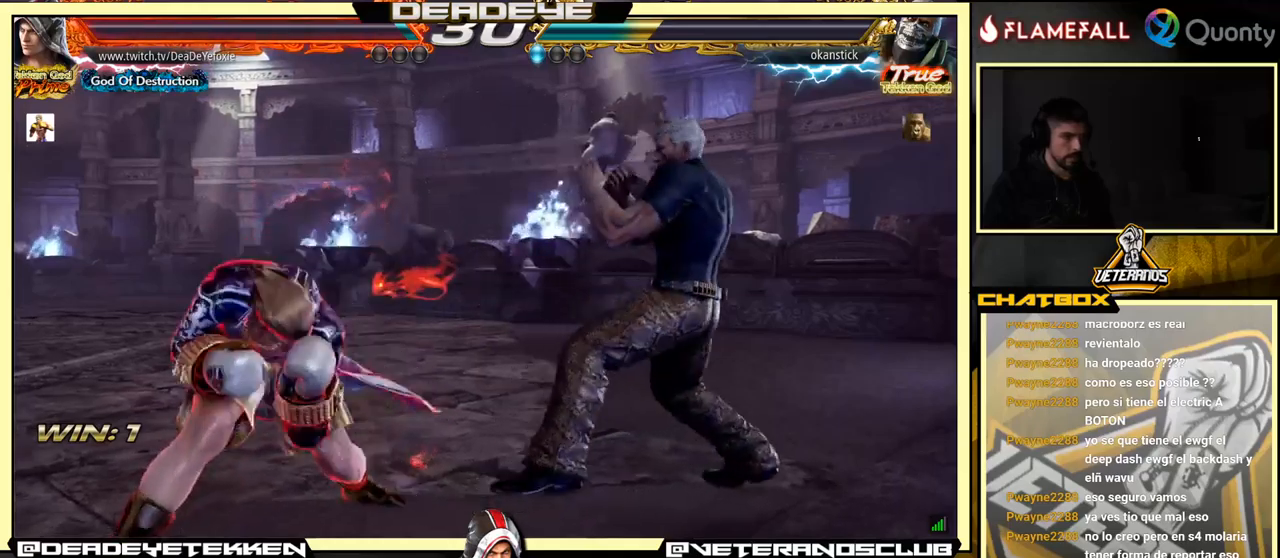
{"buttons": [], "left_stick": "right", "events": [[16, "SQUARE", "down"], [66, "left_stick", "right"], [166, "SQUARE", "up"]]}
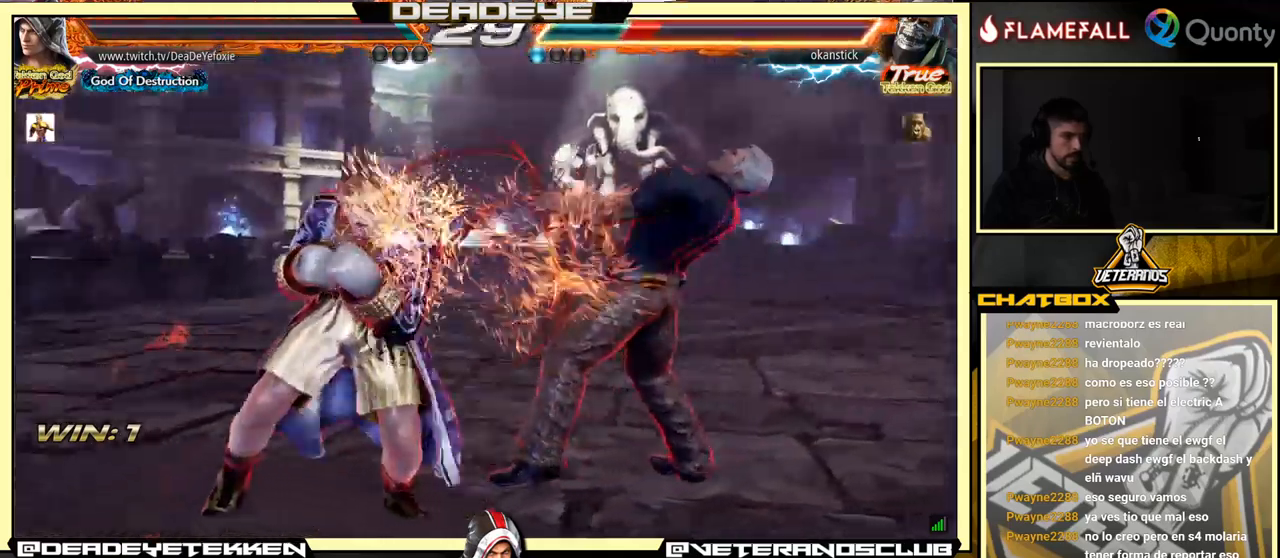
{"buttons": [], "left_stick": "down-left", "events": [[133, "CROSS", "down"], [350, "CROSS", "up"], [383, "left_stick", "down-left"]]}
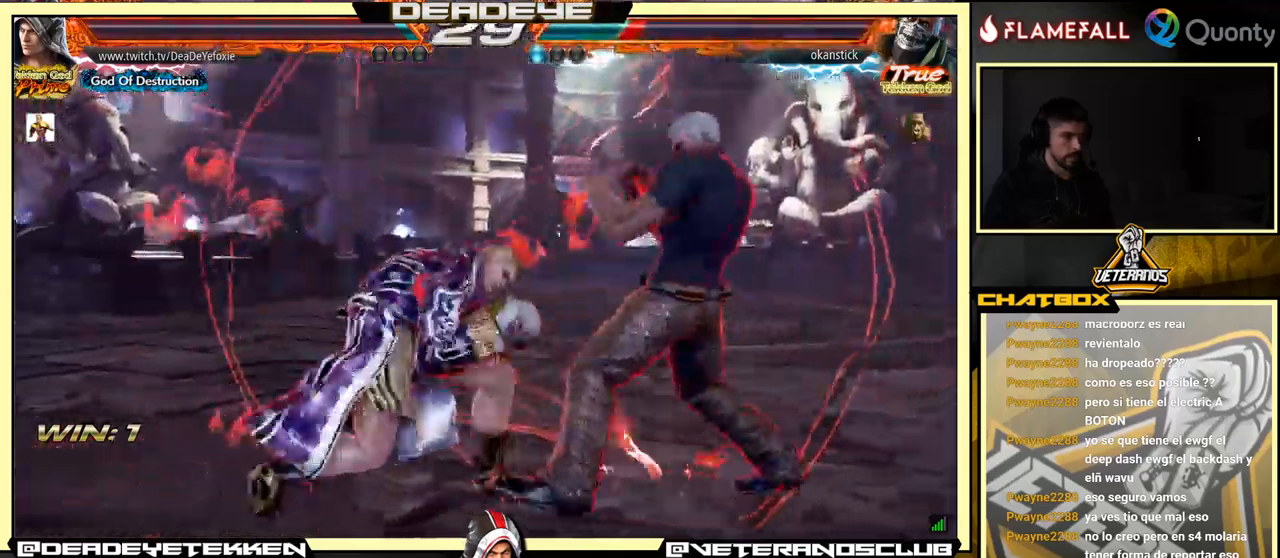
{"buttons": [], "left_stick": "left", "events": [[66, "left_stick", "right"], [200, "R1", "down"], [266, "R1", "up"], [333, "left_stick", "left"]]}
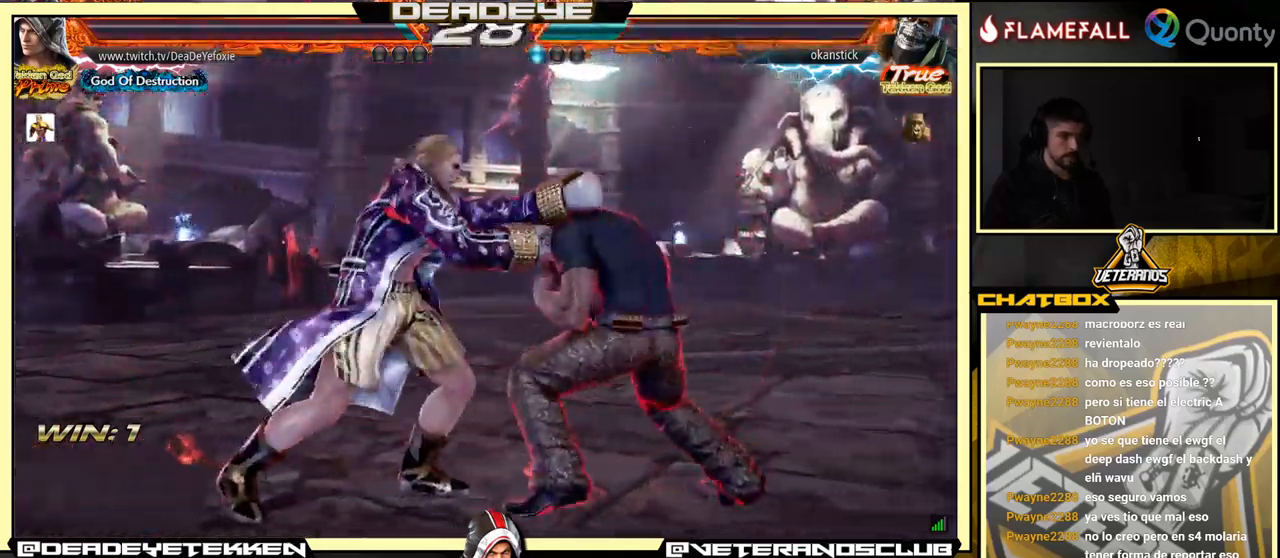
{"buttons": [], "left_stick": "center", "events": [[450, "left_stick", "center"]]}
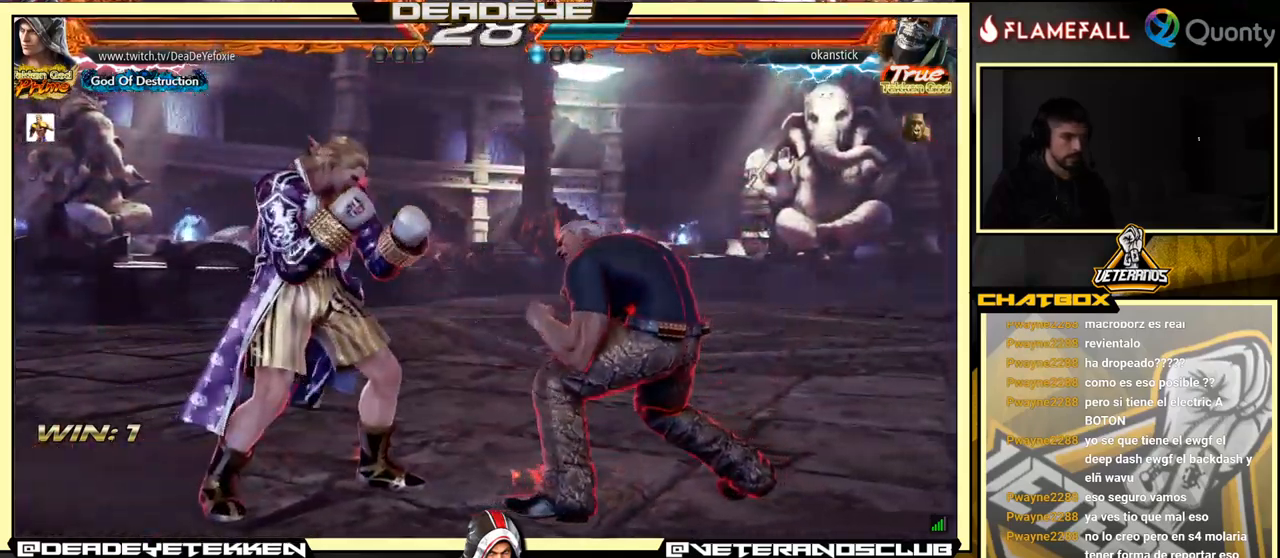
{"buttons": [], "left_stick": "down-right", "events": [[16, "left_stick", "left"], [150, "left_stick", "down-right"], [283, "left_stick", "left"], [366, "left_stick", "center"], [416, "left_stick", "left"], [483, "left_stick", "down-right"]]}
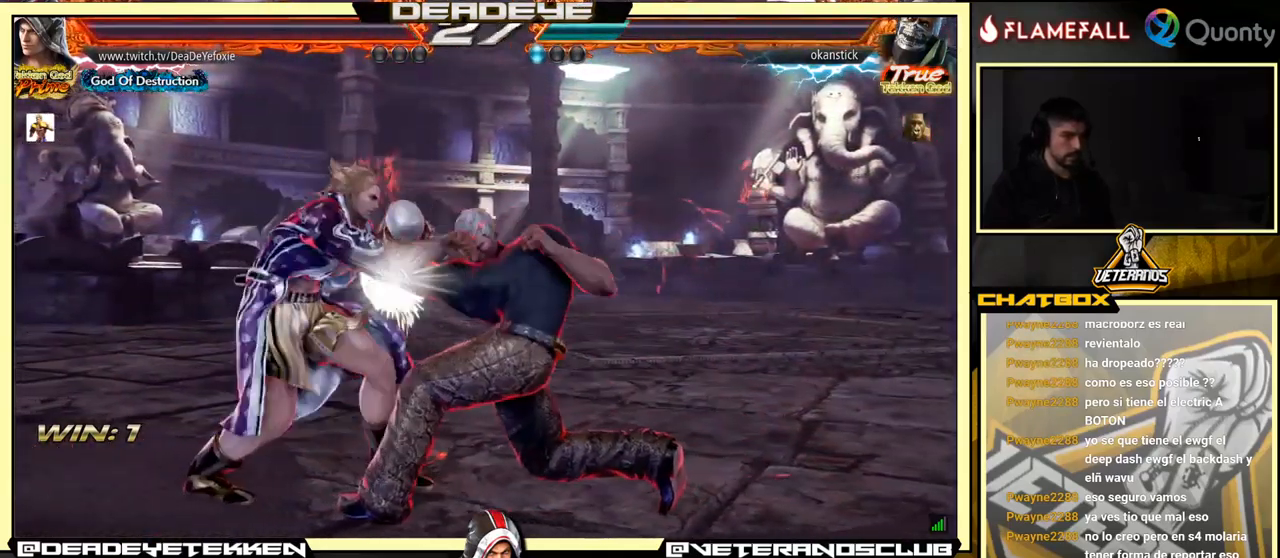
{"buttons": ["L1"], "left_stick": "down-right", "events": [[233, "left_stick", "left"], [450, "L1", "down"], [450, "left_stick", "down-right"]]}
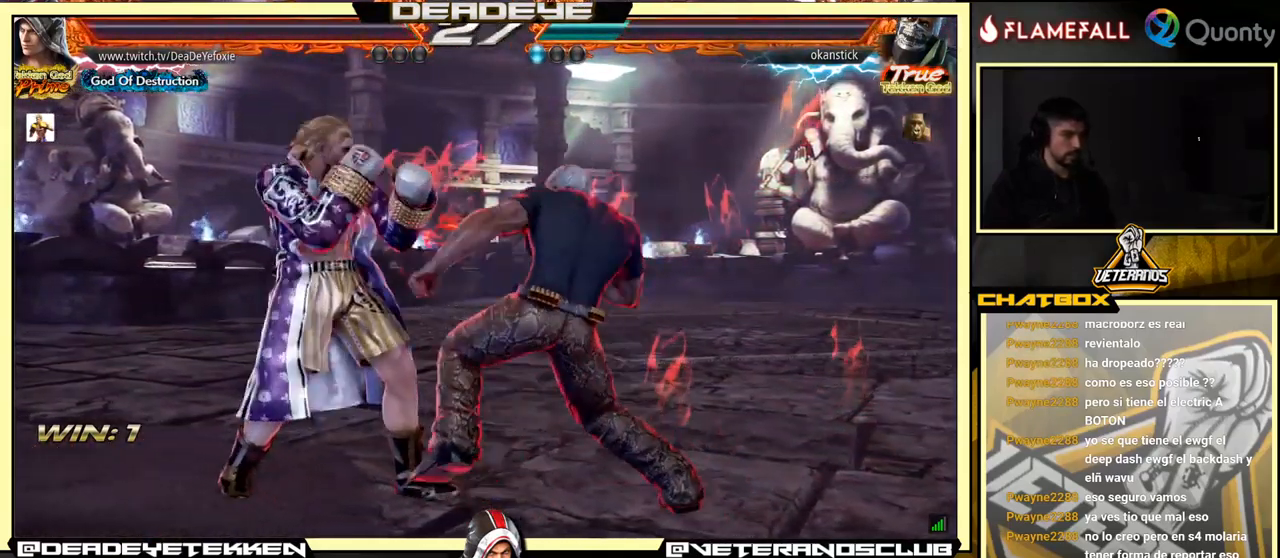
{"buttons": [], "left_stick": "left", "events": [[83, "L1", "up"], [150, "CROSS", "down"], [150, "left_stick", "right"], [333, "CROSS", "up"], [383, "left_stick", "center"], [433, "left_stick", "left"]]}
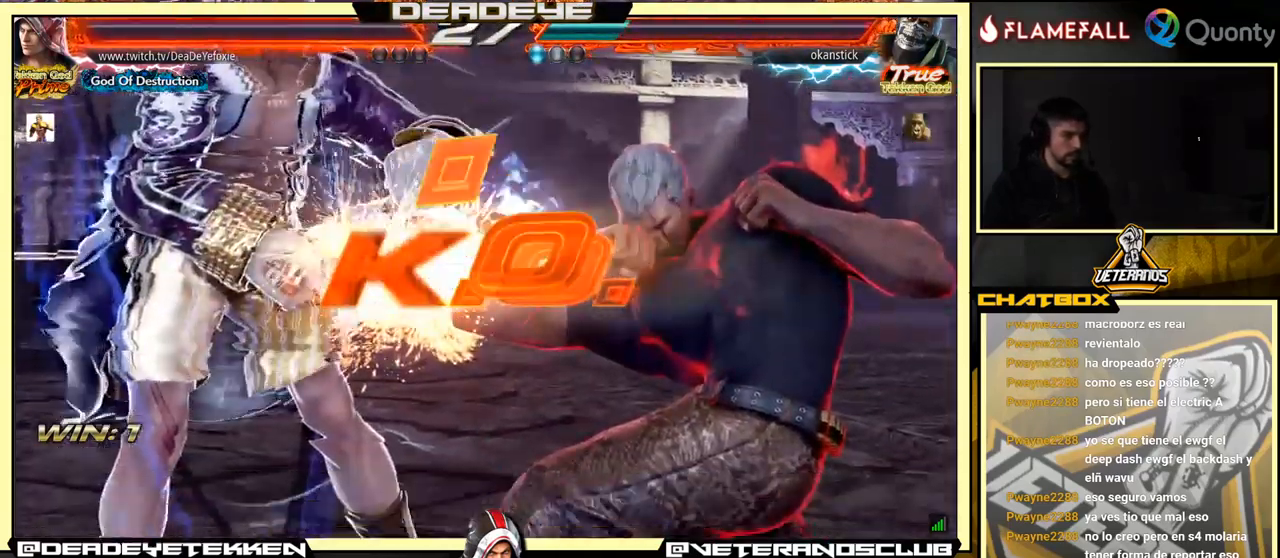
{"buttons": [], "left_stick": "center", "events": [[216, "left_stick", "center"]]}
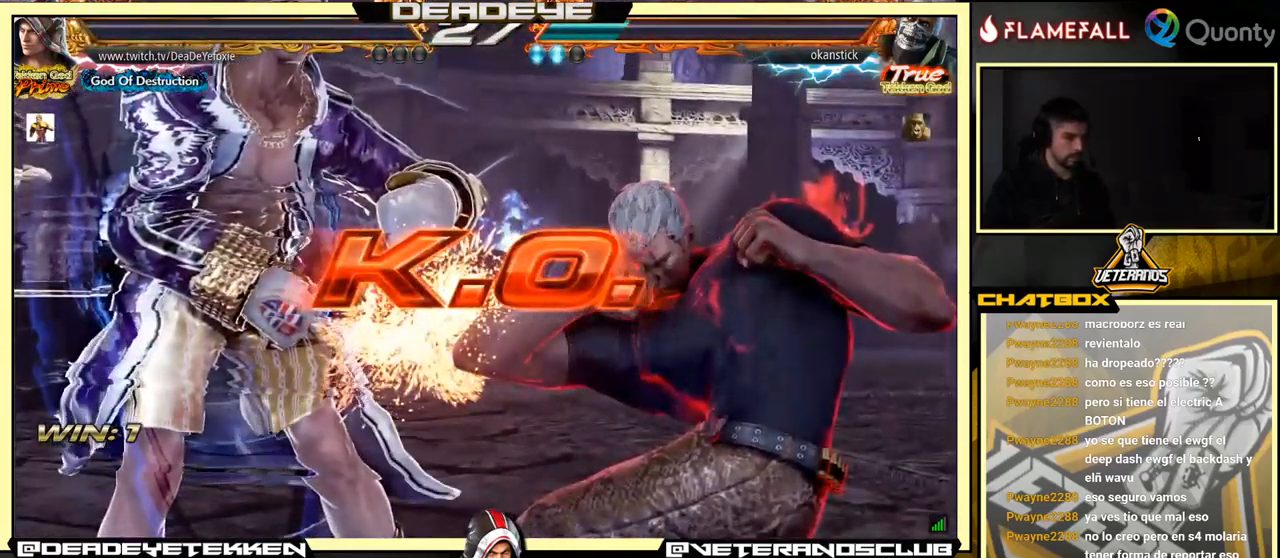
{"buttons": [], "left_stick": "center", "events": []}